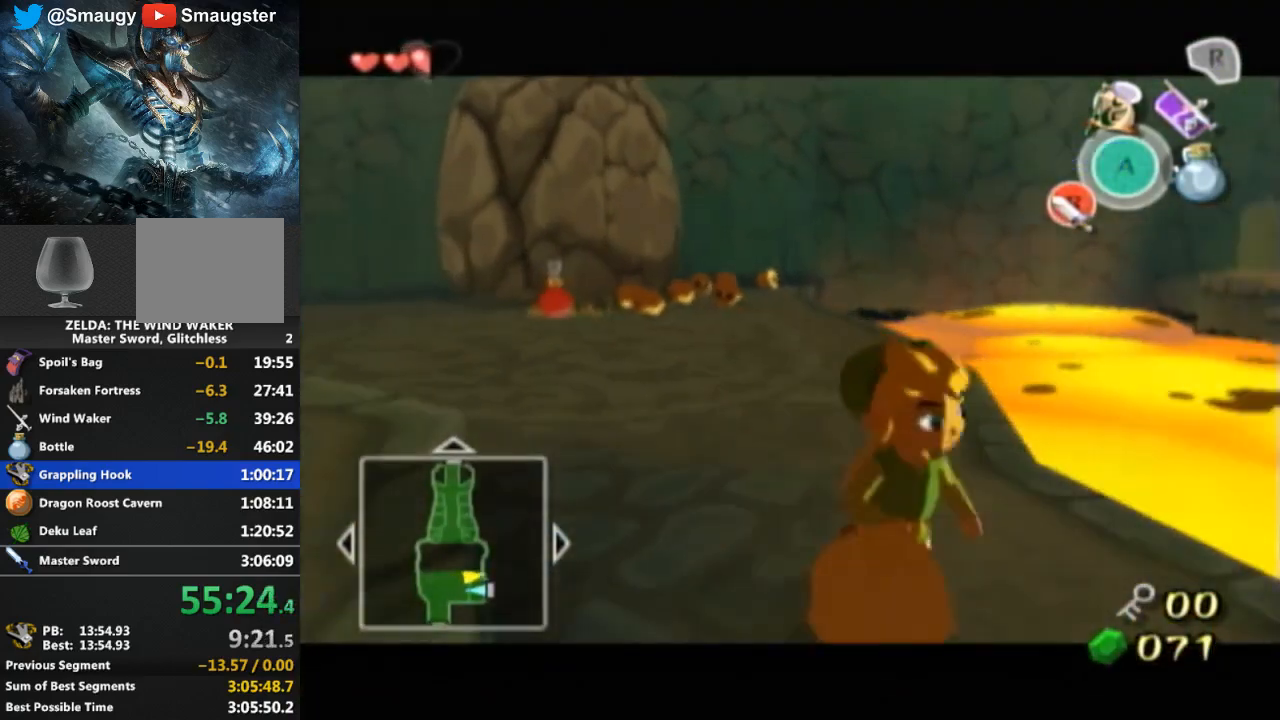
Gameplay with a controller (Nintendo layout); each line is a JSON object with the inputs held at the frame after it. "events" lists button and stick changes between this image and that frame as [ms after this image, input, new state], when the widget could be followed in between. Not read: L3 R3.
{"buttons": [], "left_stick": "center", "right_stick": "center", "events": [[433, "left_stick", "center"]]}
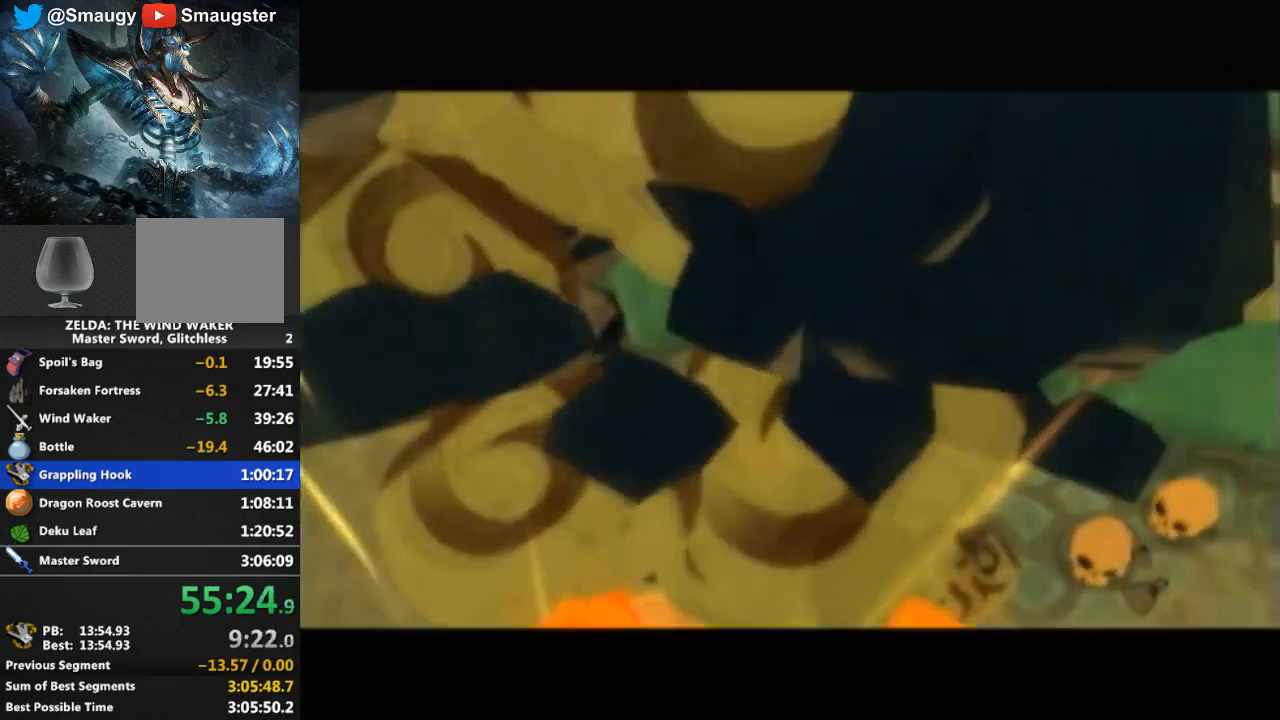
{"buttons": [], "left_stick": "center", "right_stick": "center", "events": []}
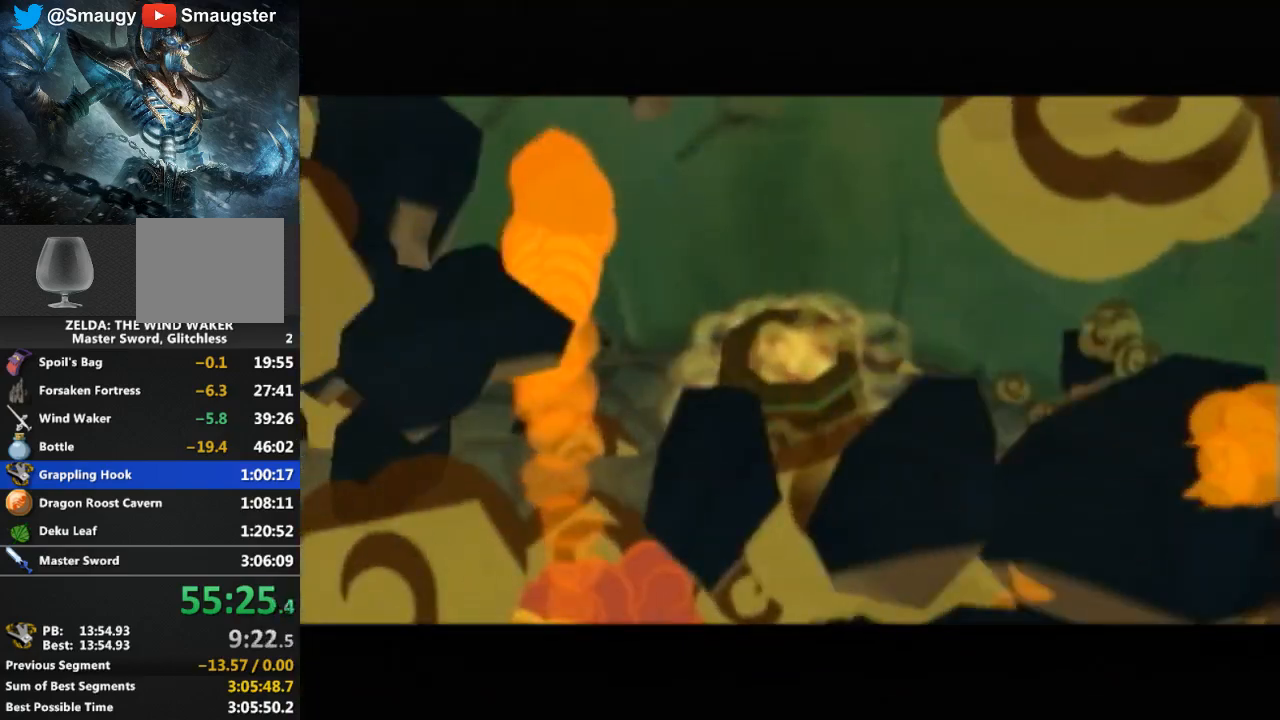
{"buttons": [], "left_stick": "center", "right_stick": "center", "events": []}
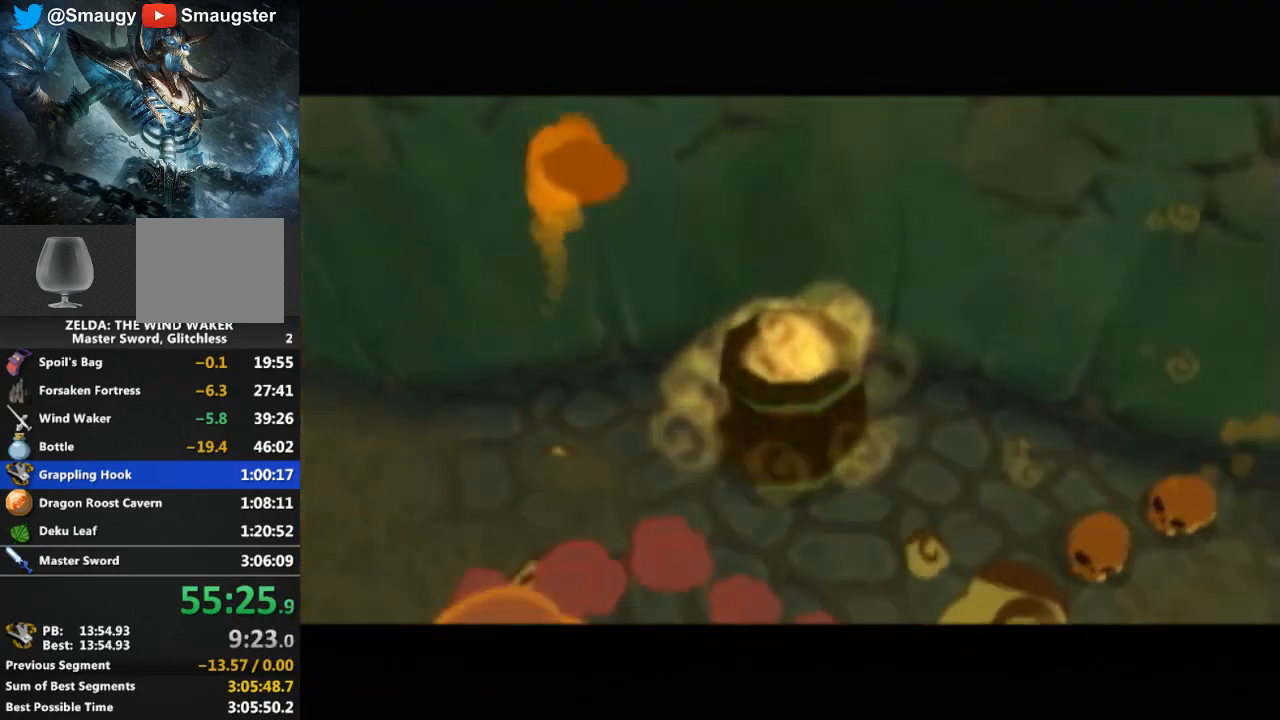
{"buttons": [], "left_stick": "center", "right_stick": "center", "events": []}
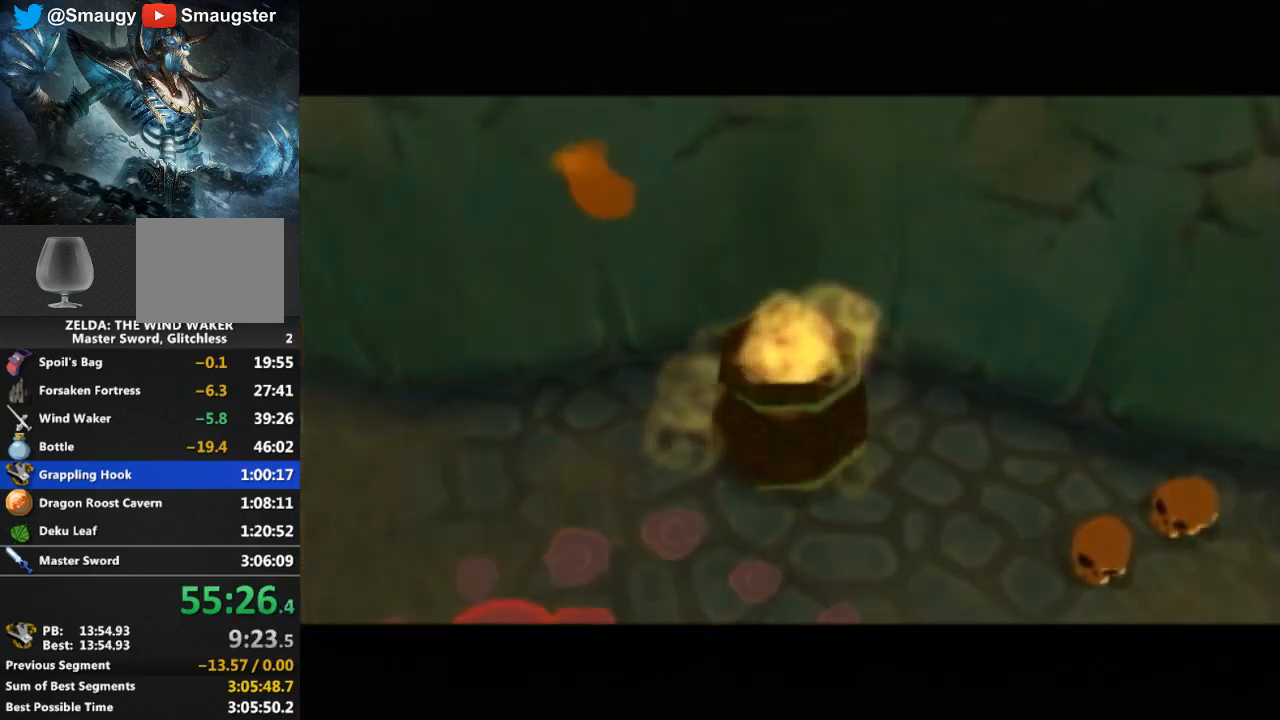
{"buttons": [], "left_stick": "center", "right_stick": "center", "events": []}
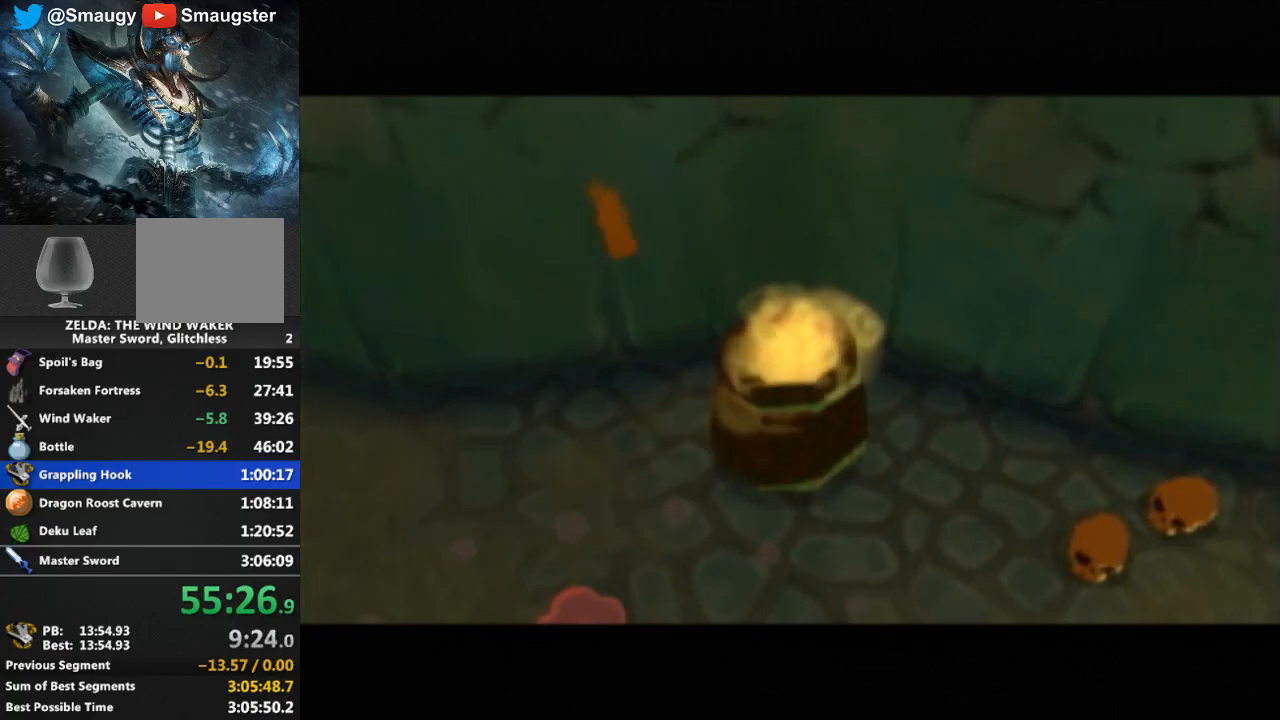
{"buttons": [], "left_stick": "center", "right_stick": "center", "events": []}
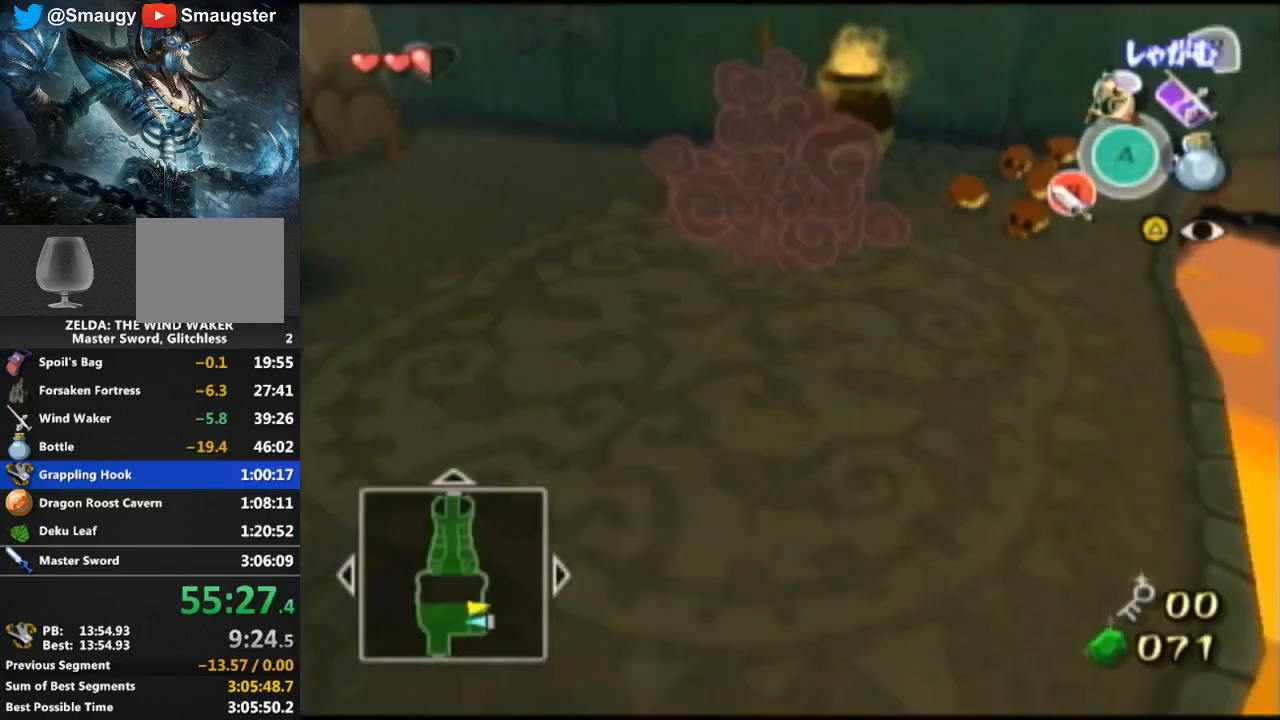
{"buttons": [], "left_stick": "down", "right_stick": "center", "events": [[300, "right_stick", "down"], [500, "left_stick", "down"], [500, "right_stick", "center"]]}
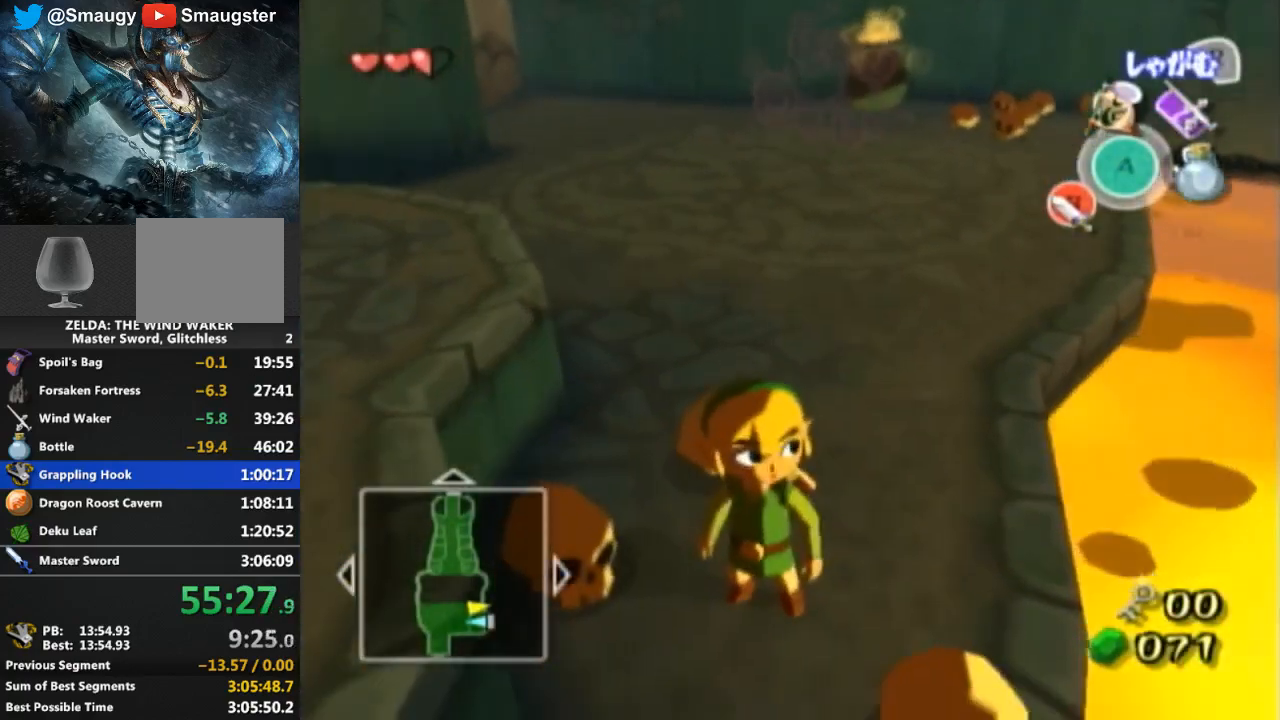
{"buttons": ["A"], "left_stick": "center", "right_stick": "center", "events": [[333, "left_stick", "down-left"], [467, "A", "down"], [467, "left_stick", "center"]]}
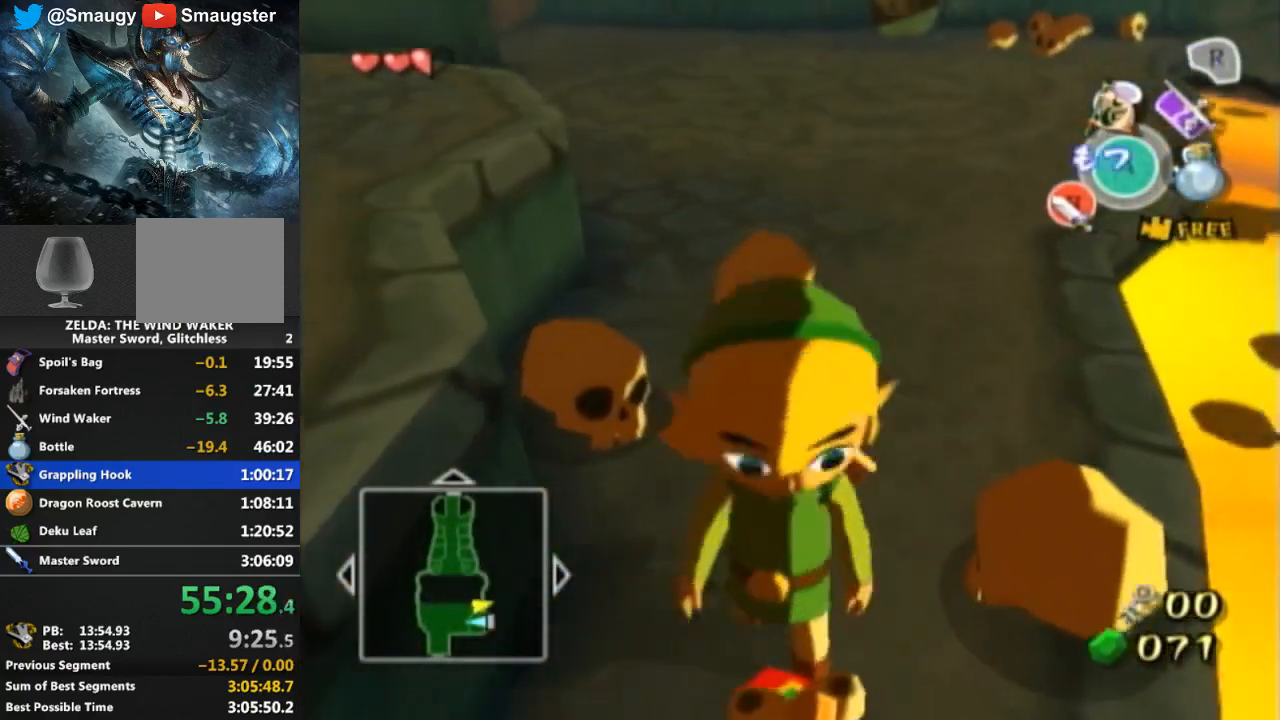
{"buttons": [], "left_stick": "up", "right_stick": "center", "events": [[33, "A", "up"], [467, "left_stick", "up"]]}
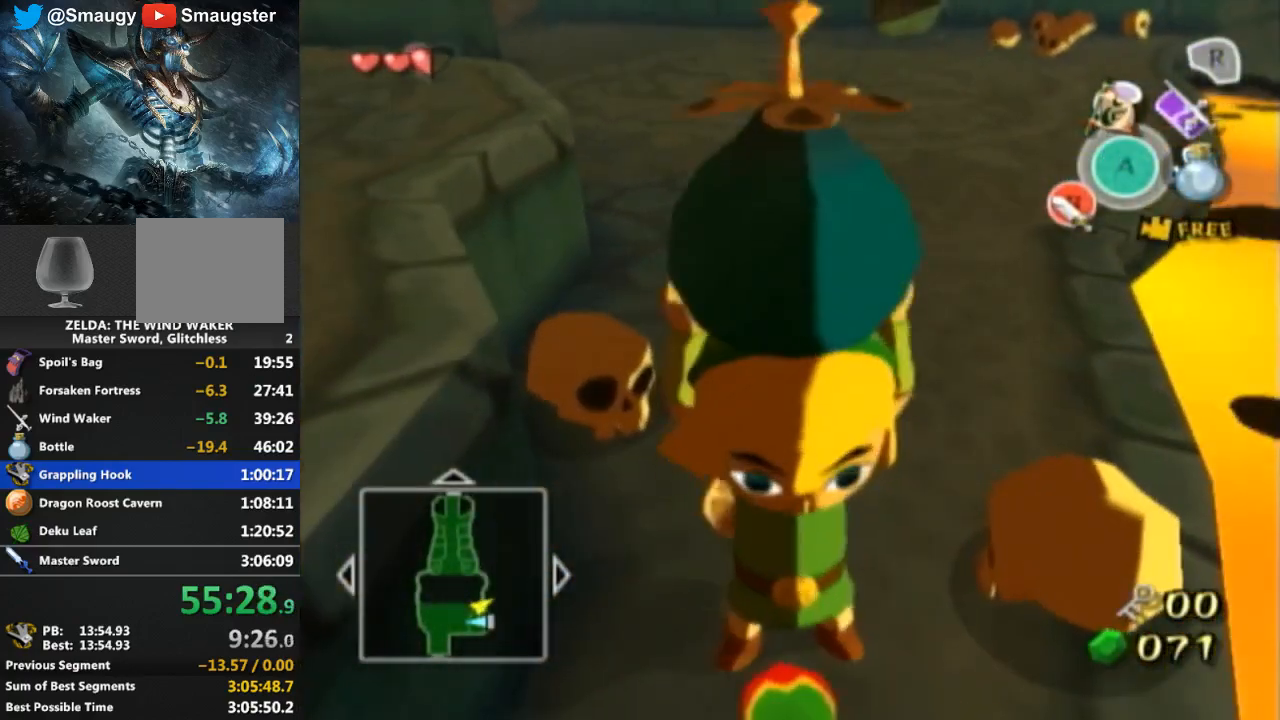
{"buttons": [], "left_stick": "up-right", "right_stick": "center", "events": [[433, "left_stick", "up-right"]]}
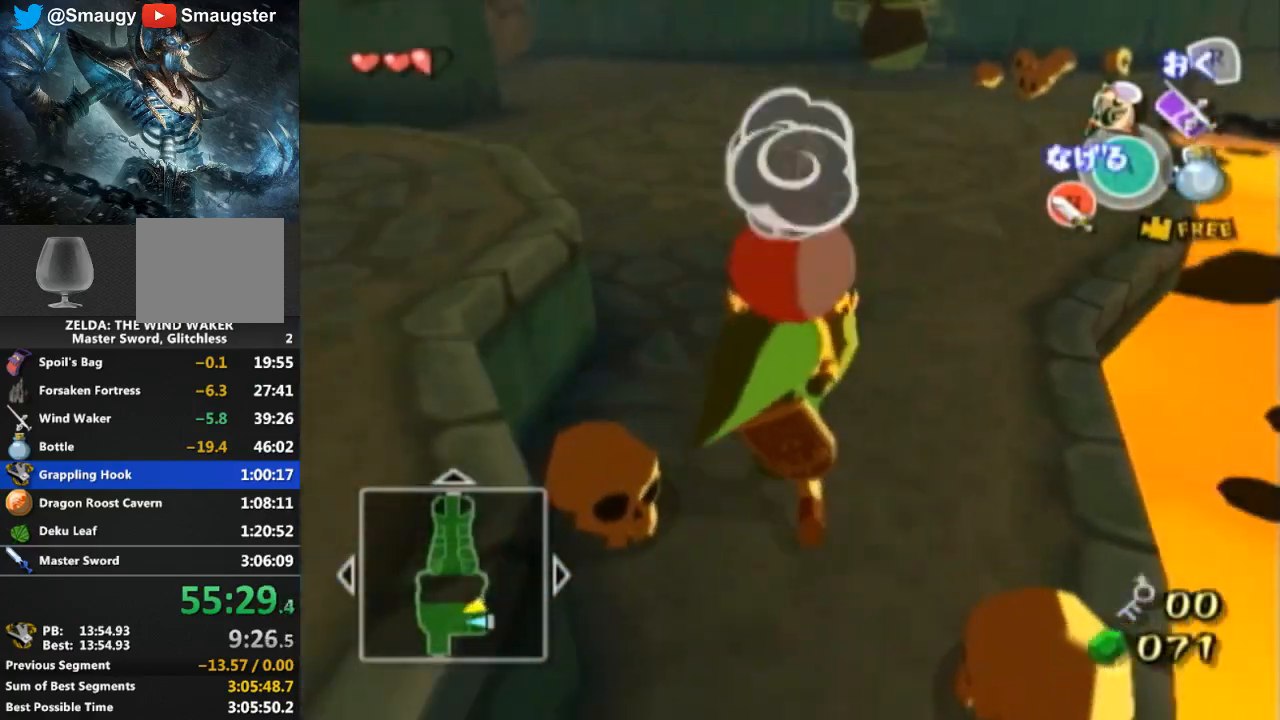
{"buttons": [], "left_stick": "up", "right_stick": "center", "events": [[133, "left_stick", "up"], [133, "right_stick", "down-right"], [367, "right_stick", "center"]]}
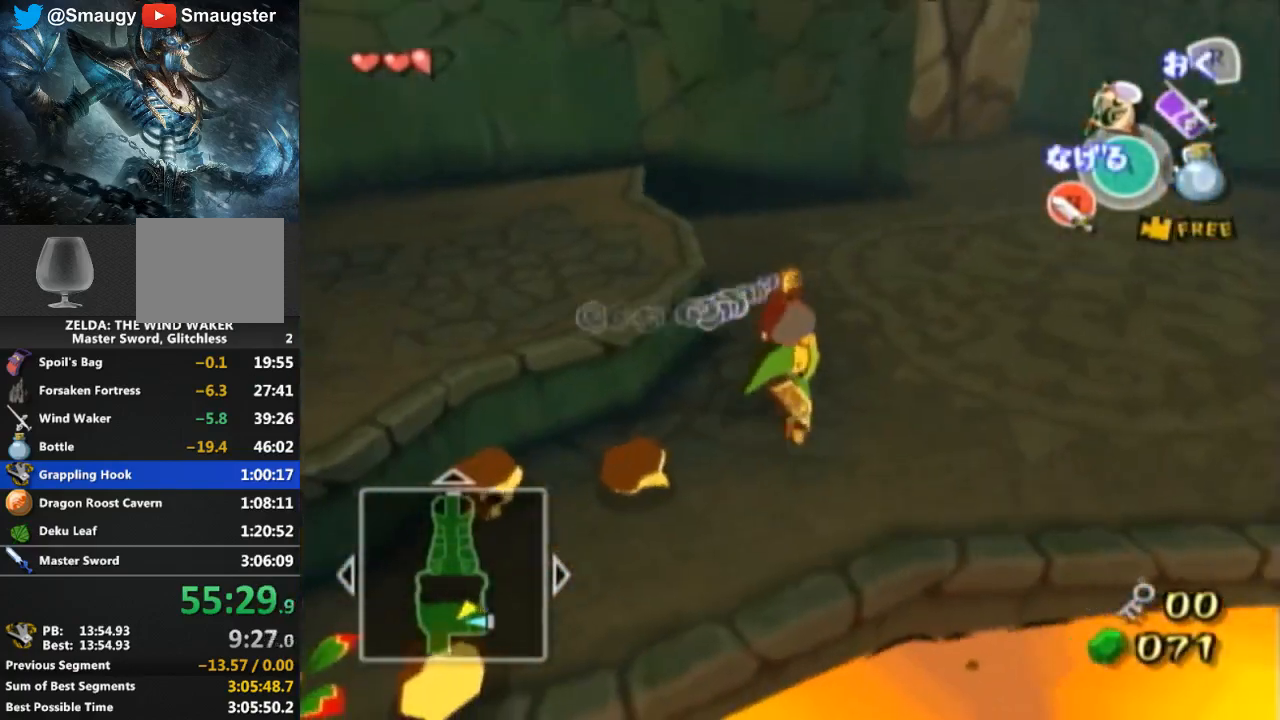
{"buttons": [], "left_stick": "up-right", "right_stick": "center", "events": [[67, "left_stick", "up-right"]]}
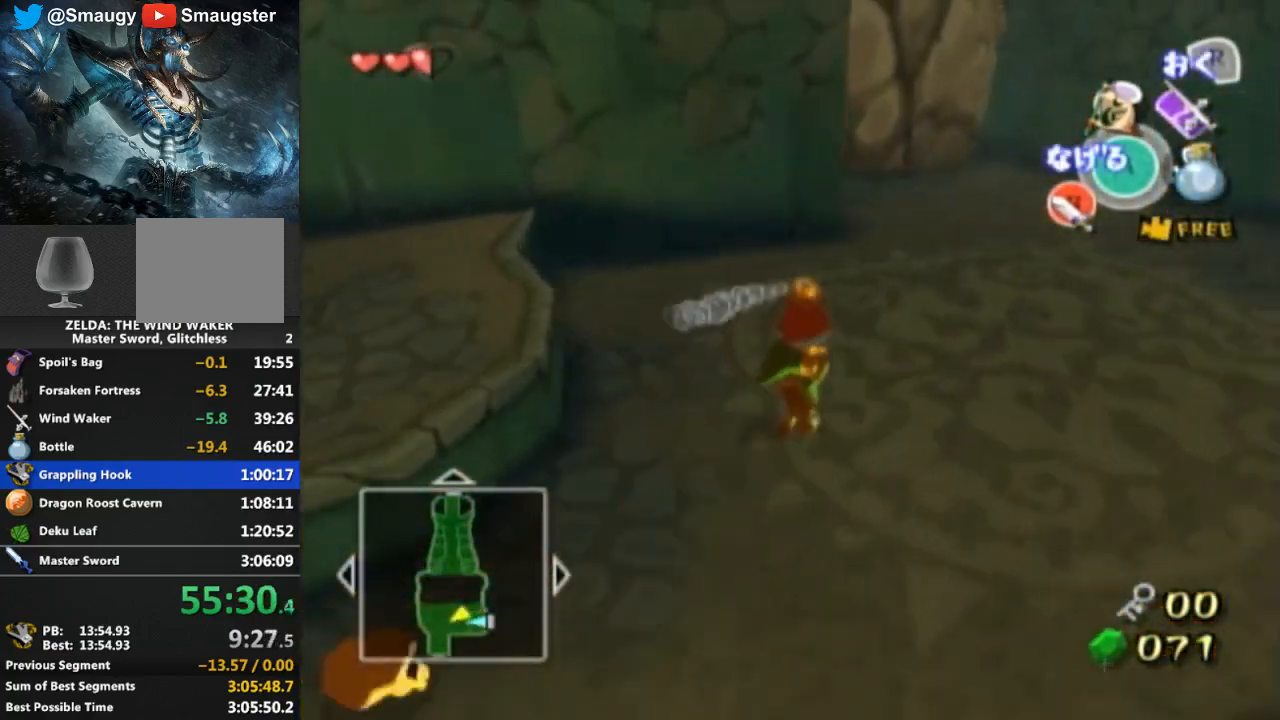
{"buttons": [], "left_stick": "up", "right_stick": "center", "events": [[300, "left_stick", "up"]]}
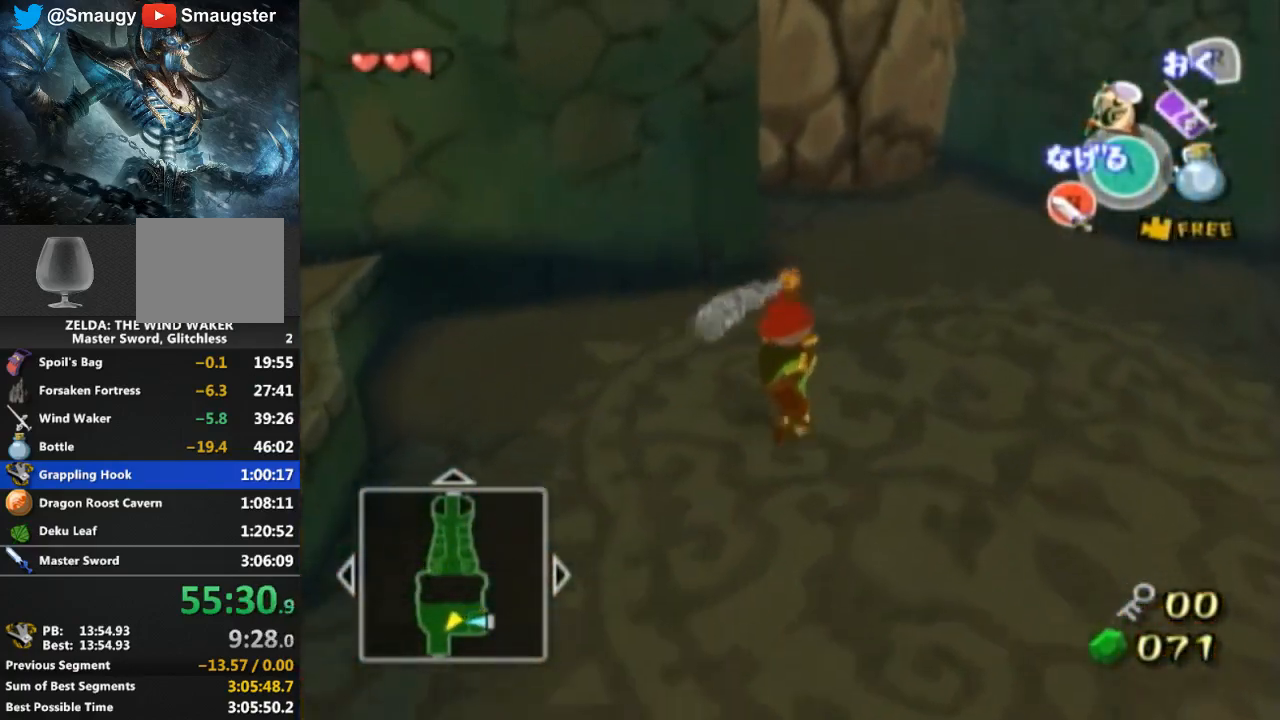
{"buttons": [], "left_stick": "up", "right_stick": "center", "events": [[300, "A", "down"], [400, "A", "up"]]}
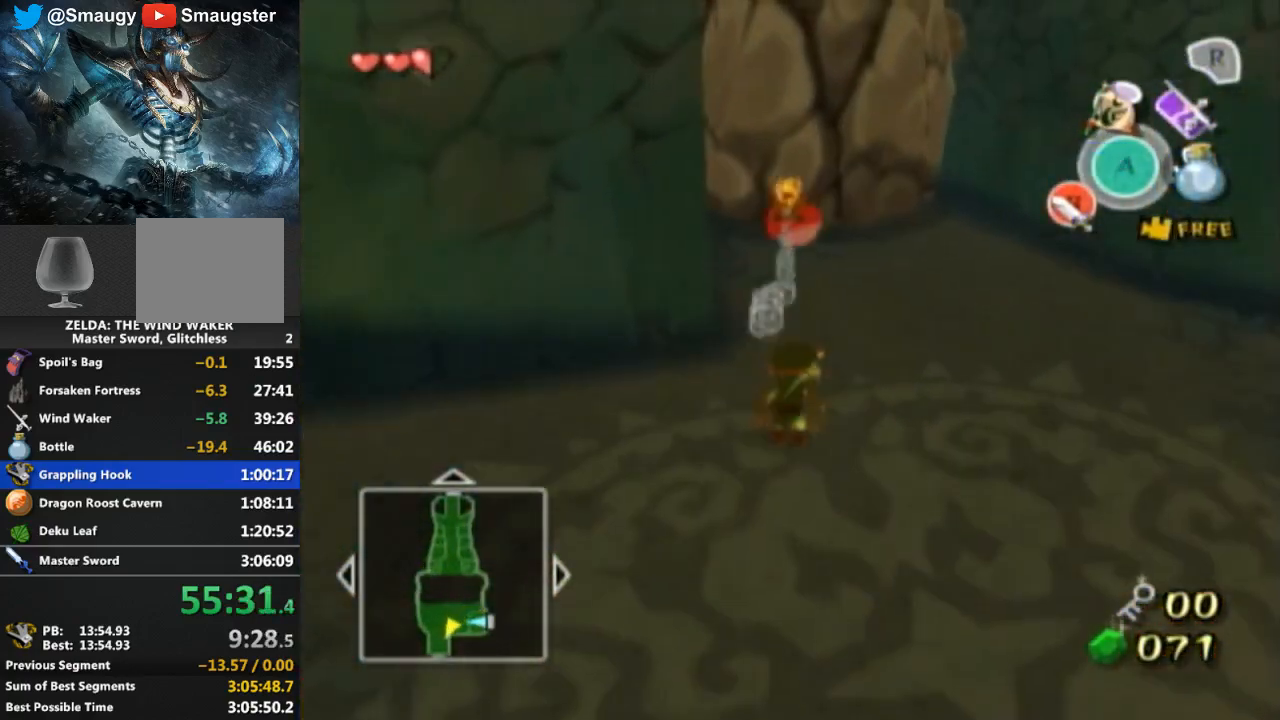
{"buttons": [], "left_stick": "up-right", "right_stick": "center", "events": [[67, "right_stick", "down-right"], [300, "right_stick", "center"], [367, "left_stick", "up-right"]]}
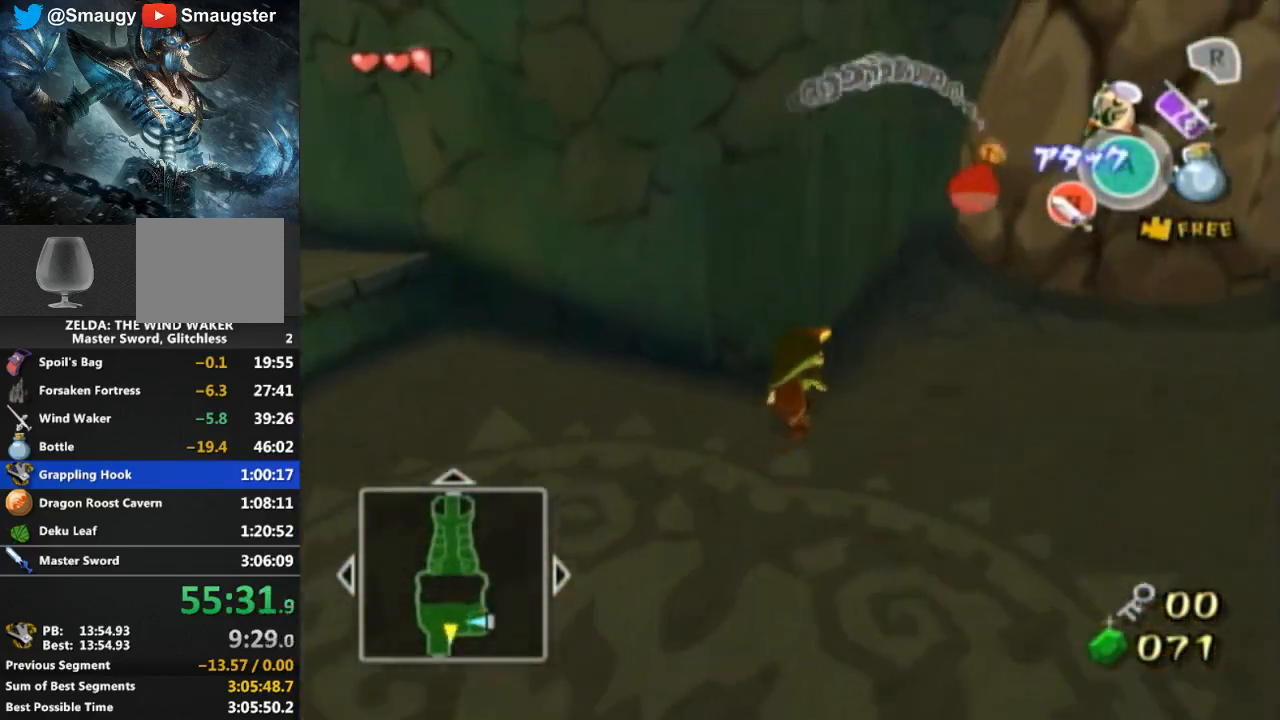
{"buttons": [], "left_stick": "up", "right_stick": "center", "events": [[100, "left_stick", "up"]]}
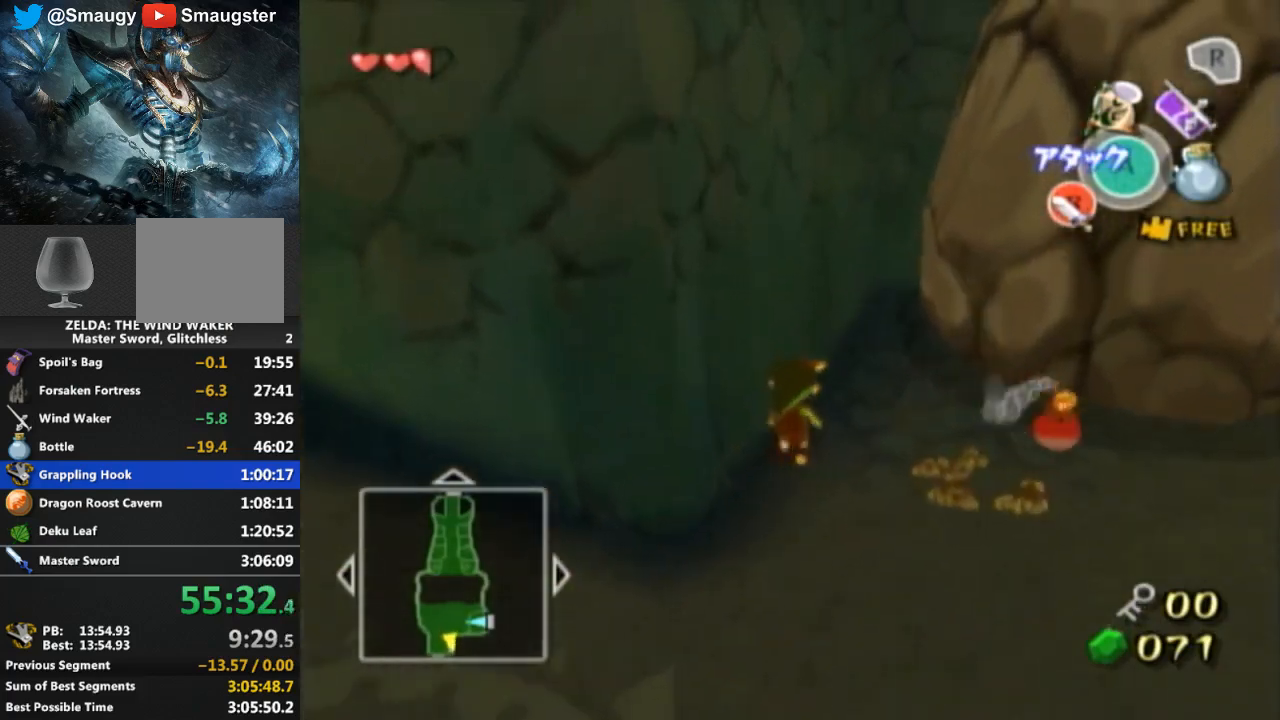
{"buttons": ["A", "L1"], "left_stick": "right", "right_stick": "center", "events": [[133, "L1", "down"], [467, "left_stick", "right"], [500, "A", "down"]]}
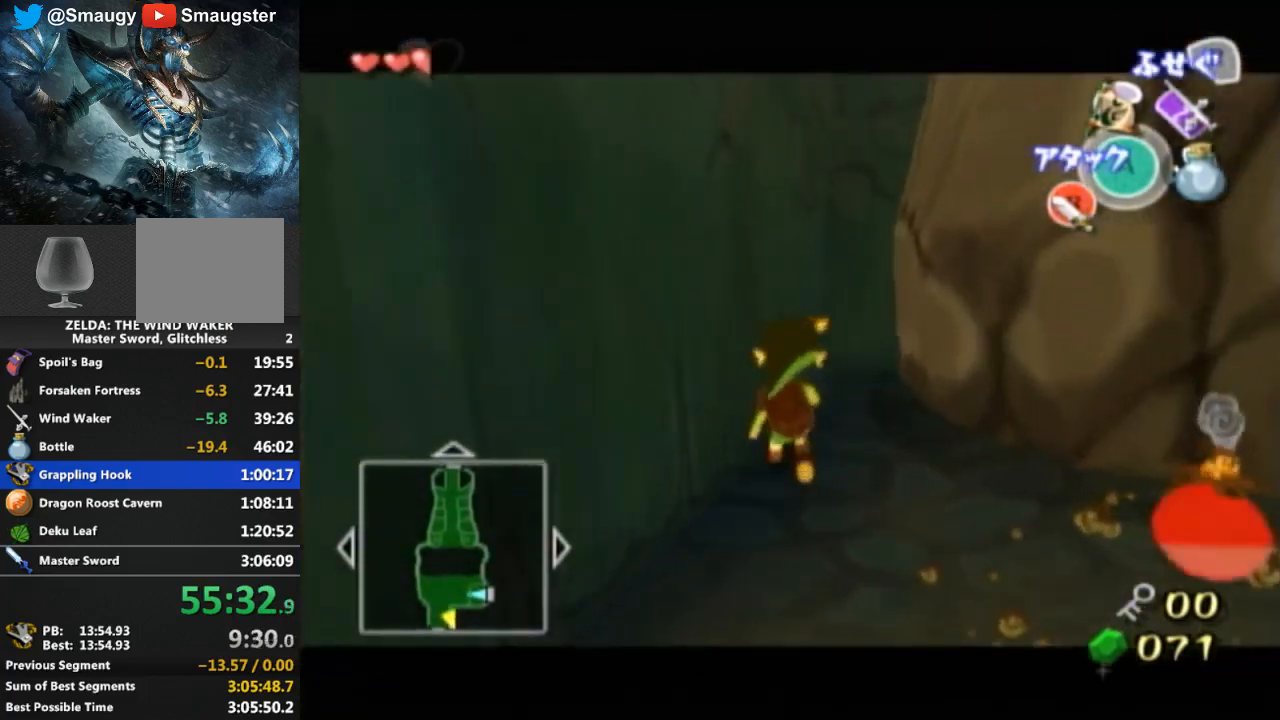
{"buttons": ["L1"], "left_stick": "right", "right_stick": "center", "events": [[33, "A", "up"], [200, "A", "down"], [233, "A", "up"]]}
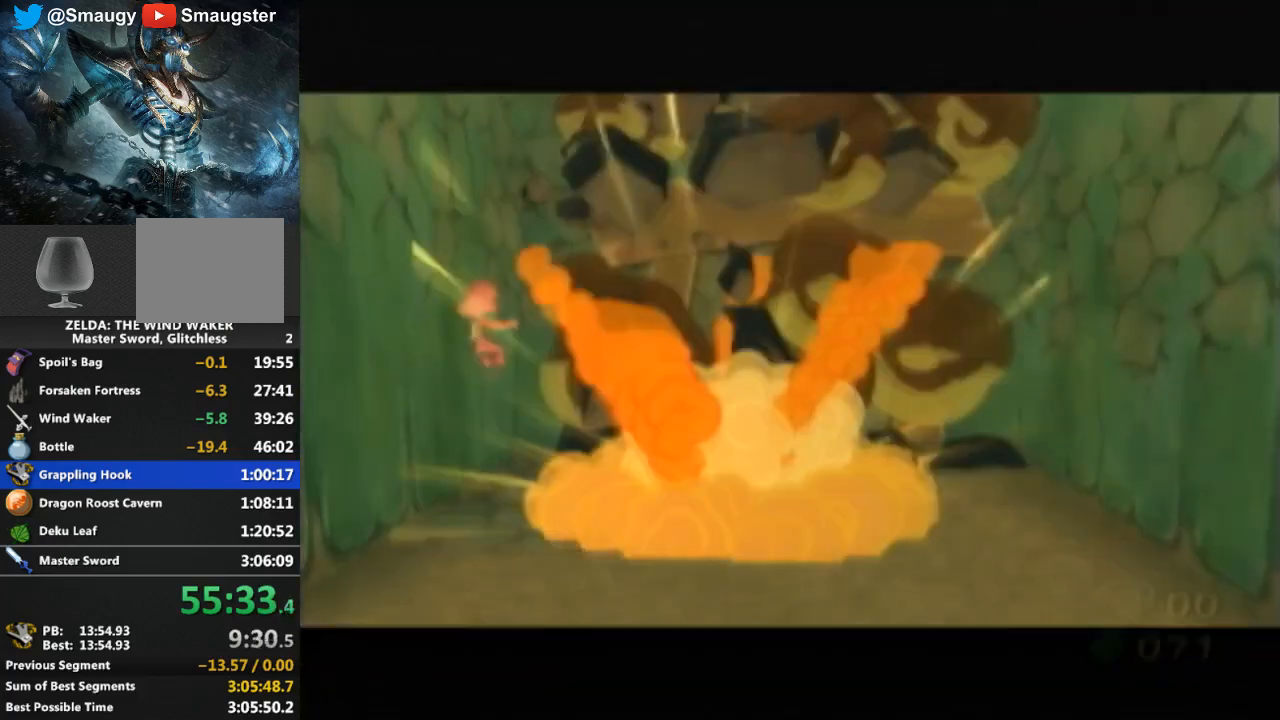
{"buttons": [], "left_stick": "center", "right_stick": "center", "events": [[167, "left_stick", "center"], [233, "L1", "up"]]}
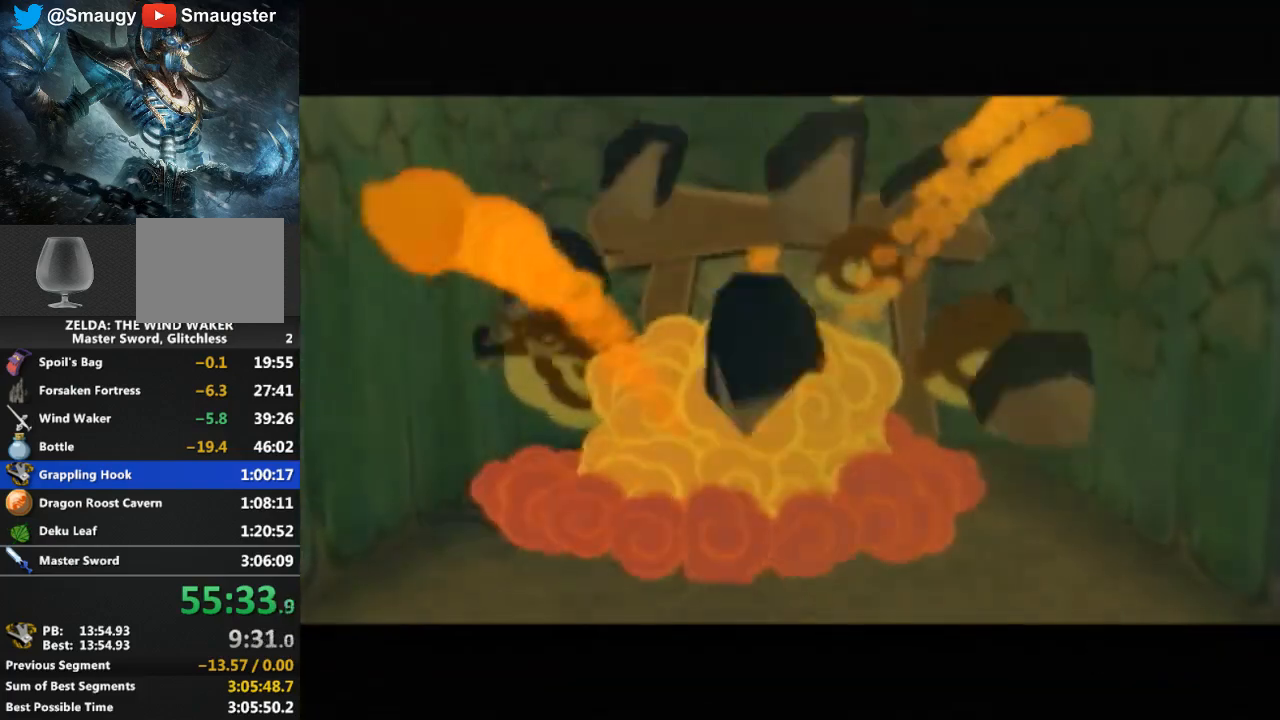
{"buttons": [], "left_stick": "center", "right_stick": "center", "events": []}
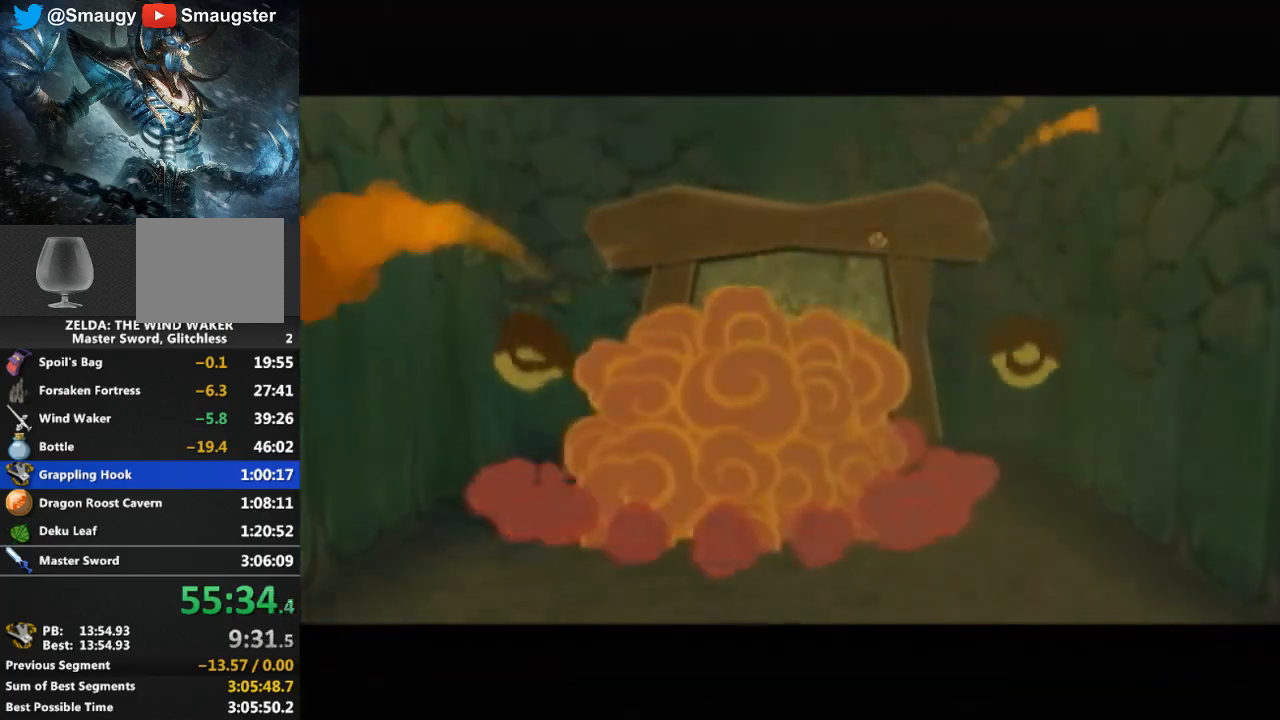
{"buttons": [], "left_stick": "center", "right_stick": "center", "events": []}
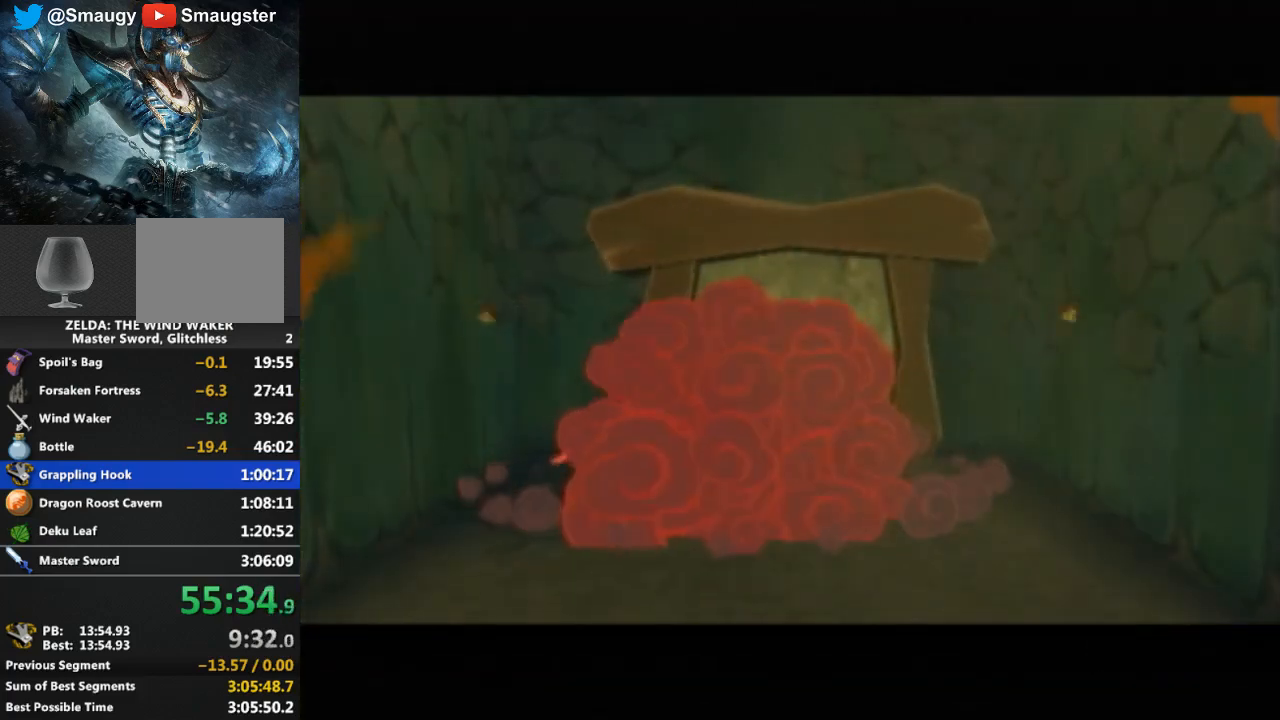
{"buttons": [], "left_stick": "center", "right_stick": "center", "events": []}
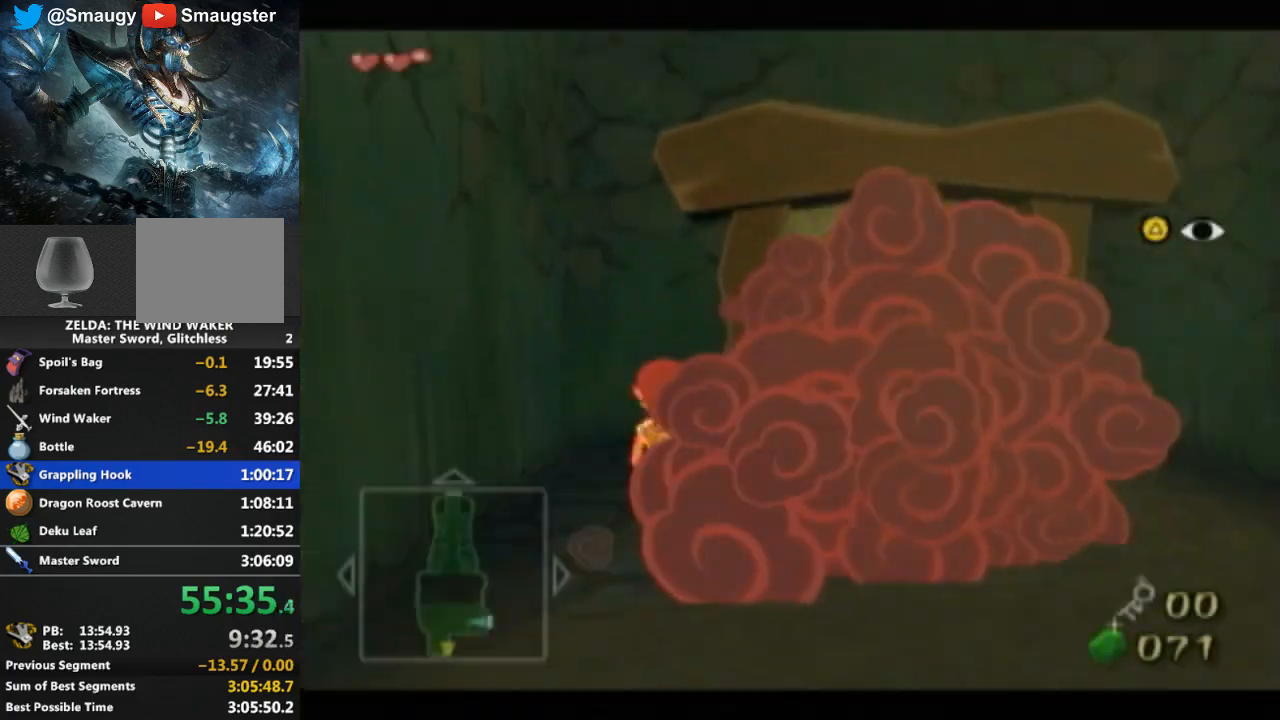
{"buttons": [], "left_stick": "up-right", "right_stick": "center", "events": [[267, "left_stick", "right"], [333, "left_stick", "up-right"]]}
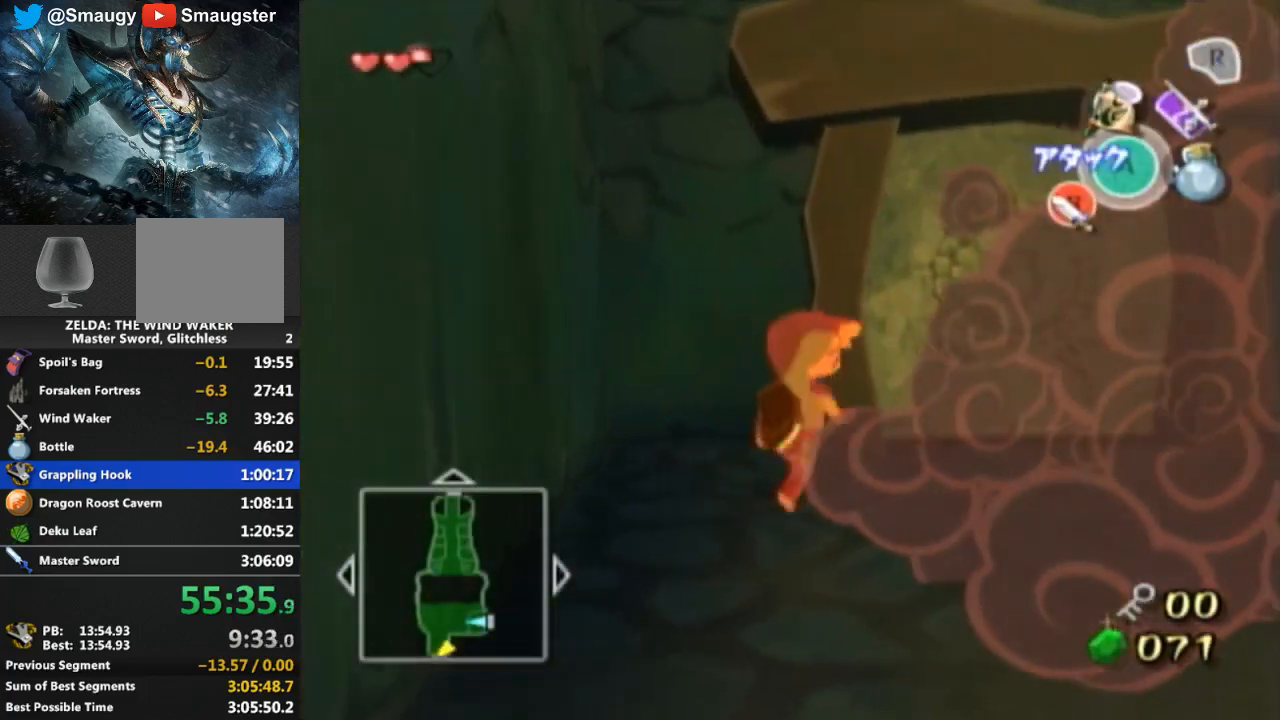
{"buttons": [], "left_stick": "center", "right_stick": "center", "events": [[167, "left_stick", "up"], [367, "A", "down"], [433, "left_stick", "center"], [467, "A", "up"]]}
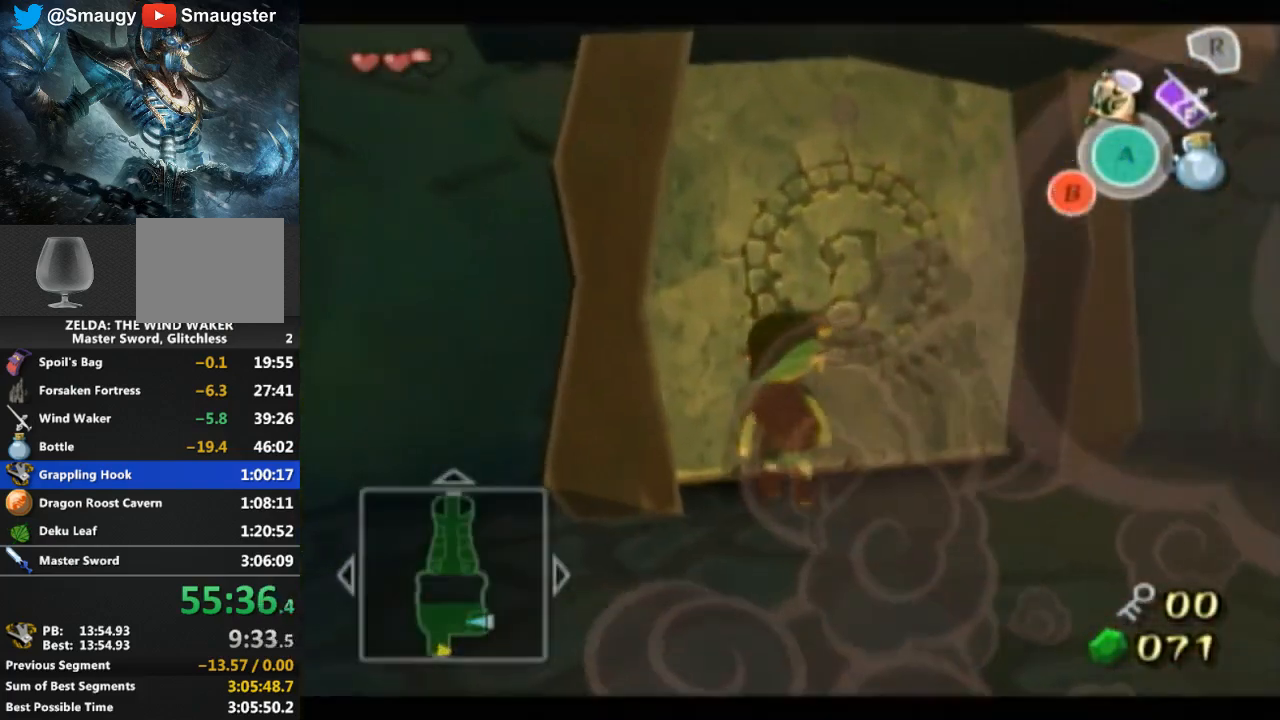
{"buttons": [], "left_stick": "center", "right_stick": "center", "events": []}